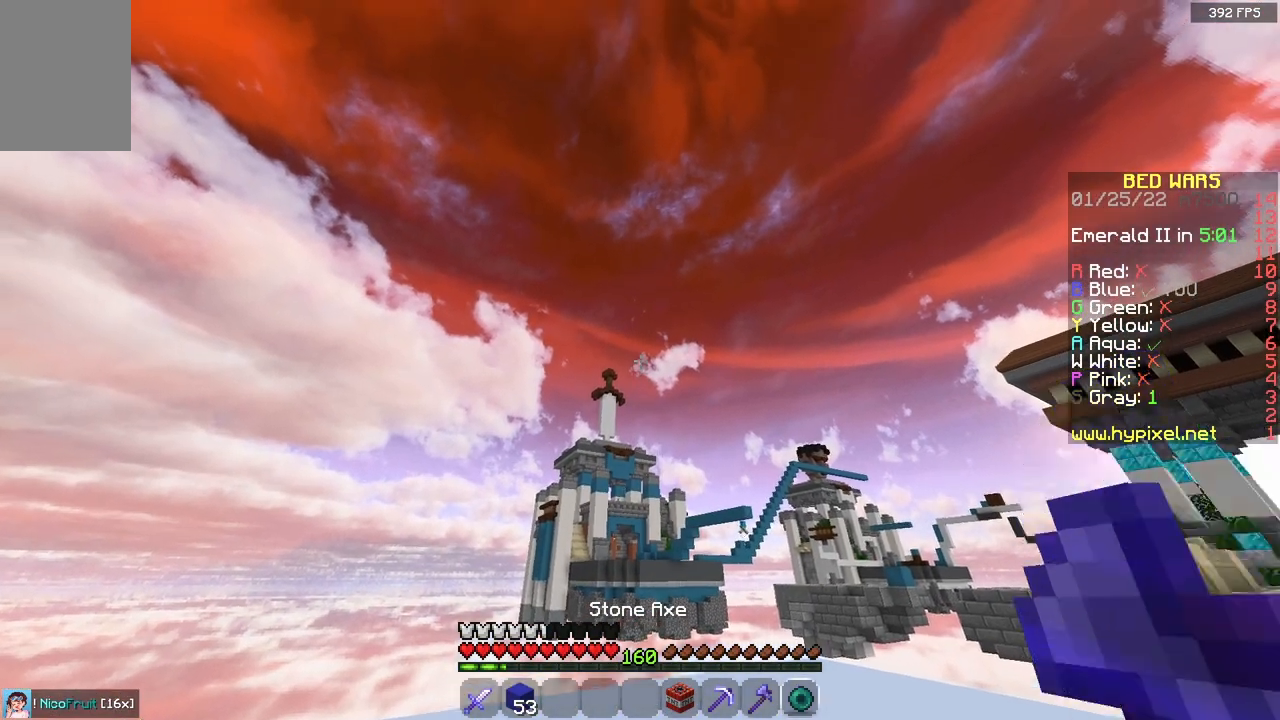
Gameplay with keyboard and mouse; each line is a JSON object with the keys and mouse buttons held at the frame after it. "events" lists presses ("down") and releases ("up") of "a", "d", "s", "space", "w", "mouse_left" and "mouse_right" between this image and that frame as [ms after this image, input, new state], when the widget could be followed in between. "mouse_left", "mouse_right" = the "left", "right" buttons of the "mouse" list. No other keys are recorded. Fast repeated clicks can show as one long hold. Mouse movement is not recorded.
{"keys": [], "mouse": ["right"], "events": [[433, "mouse_right", "down"]]}
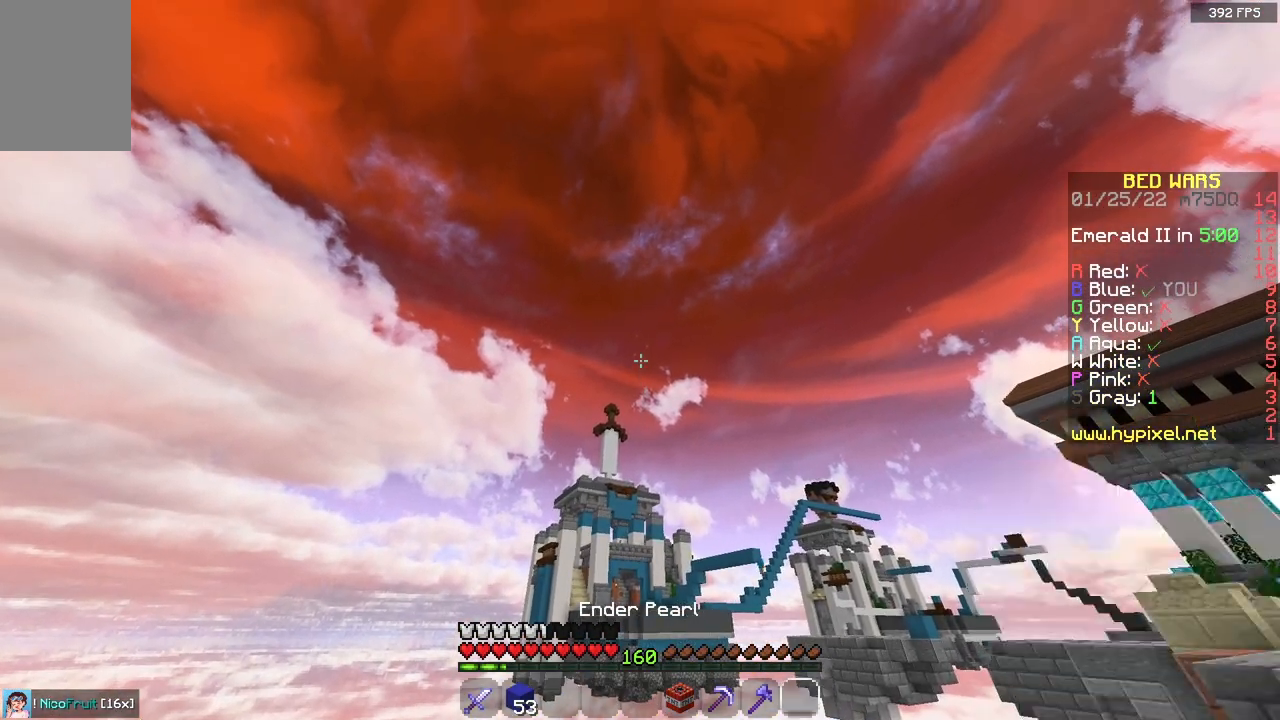
{"keys": [], "mouse": [], "events": [[117, "mouse_right", "up"]]}
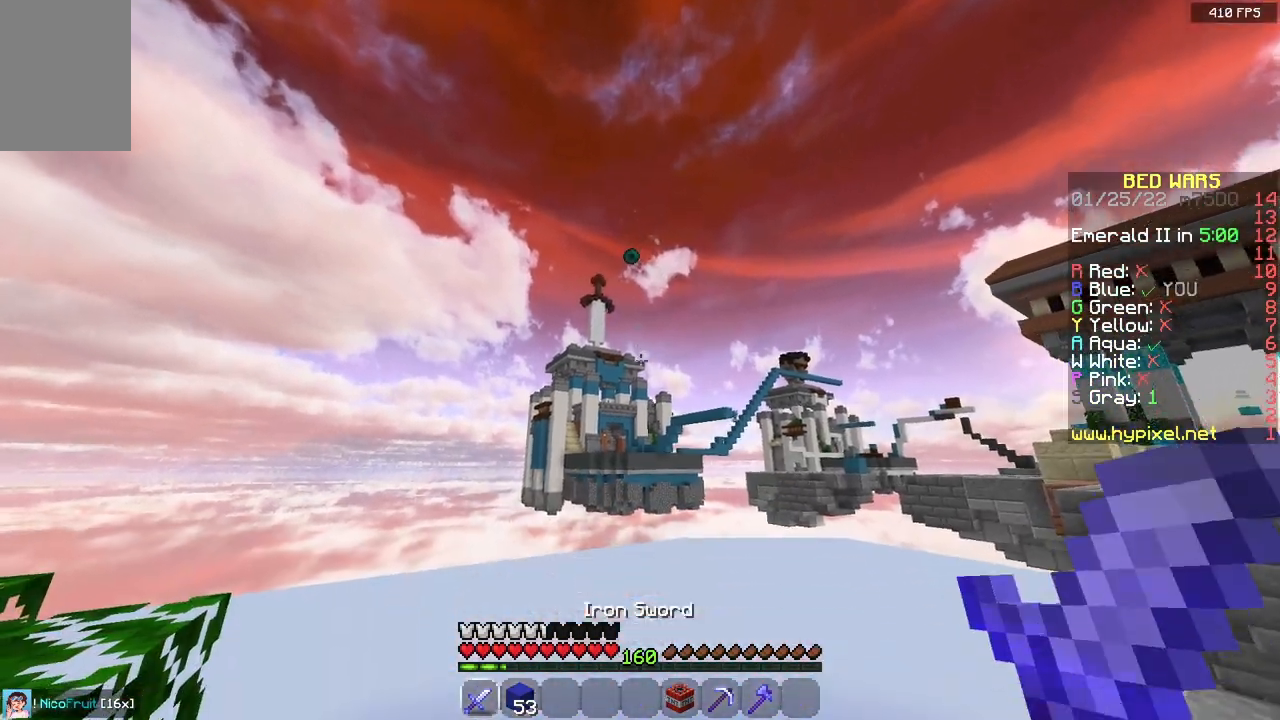
{"keys": [], "mouse": [], "events": []}
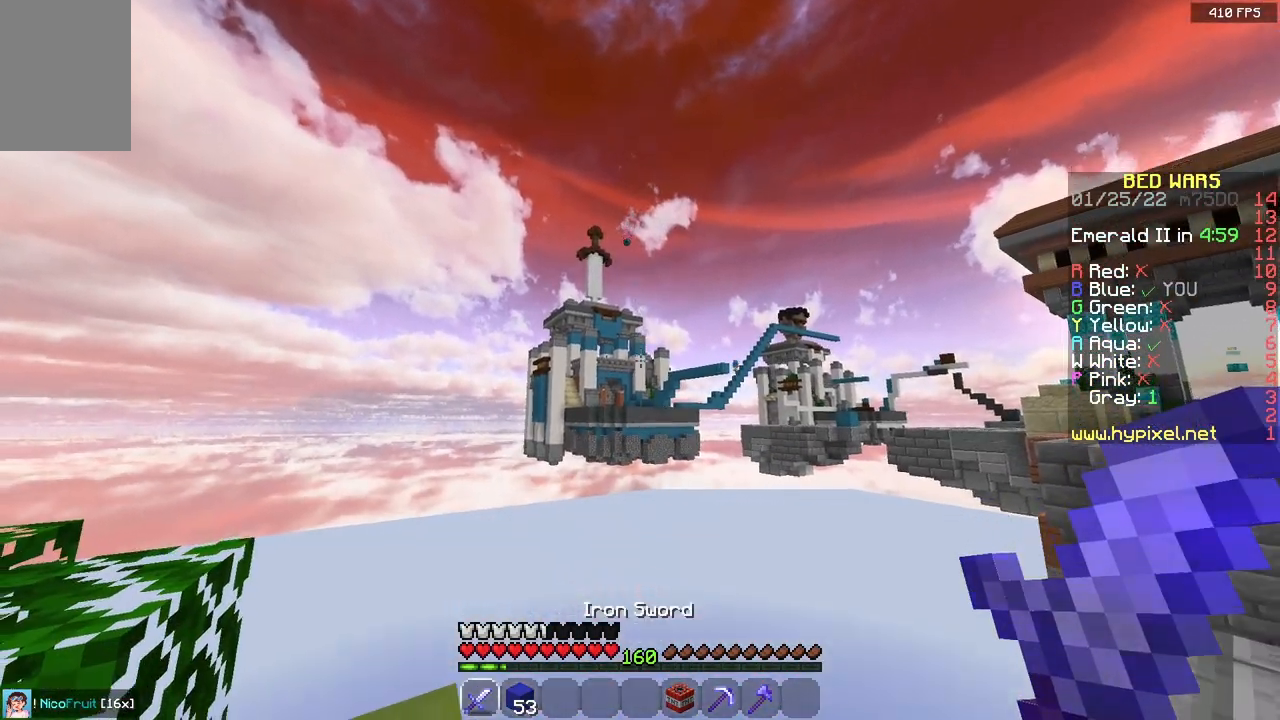
{"keys": [], "mouse": [], "events": []}
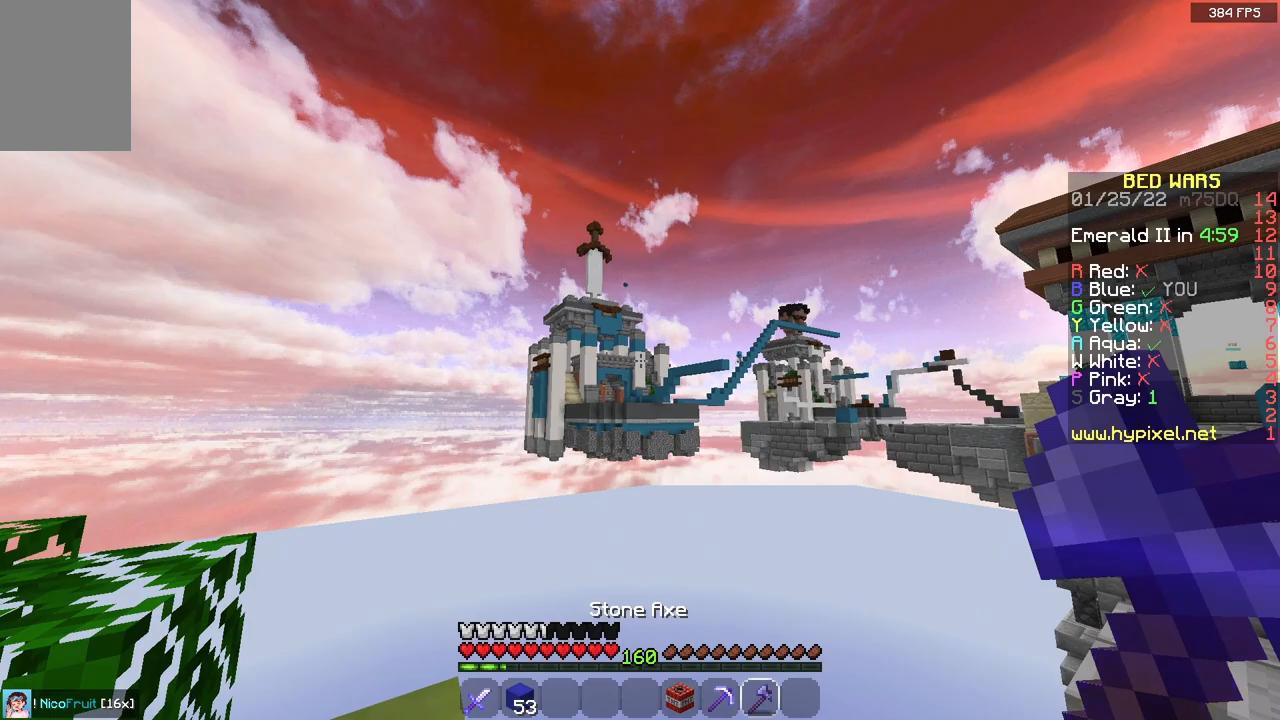
{"keys": [], "mouse": [], "events": []}
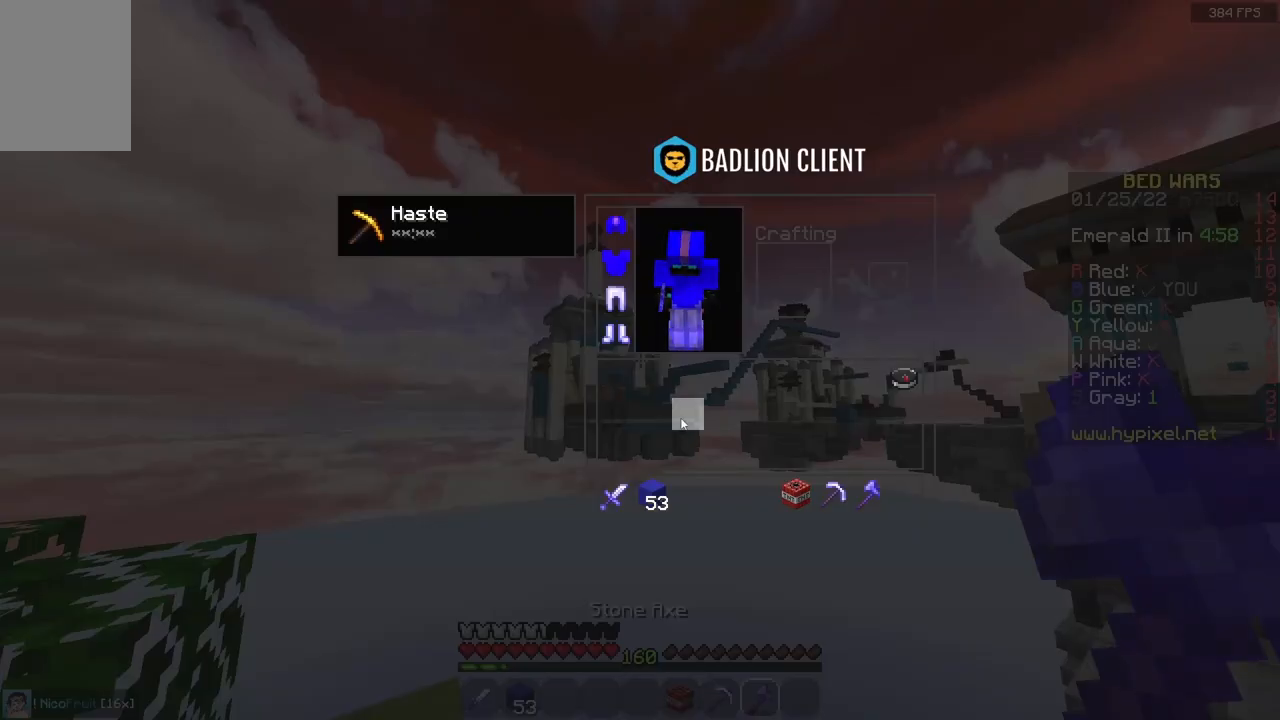
{"keys": [], "mouse": [], "events": []}
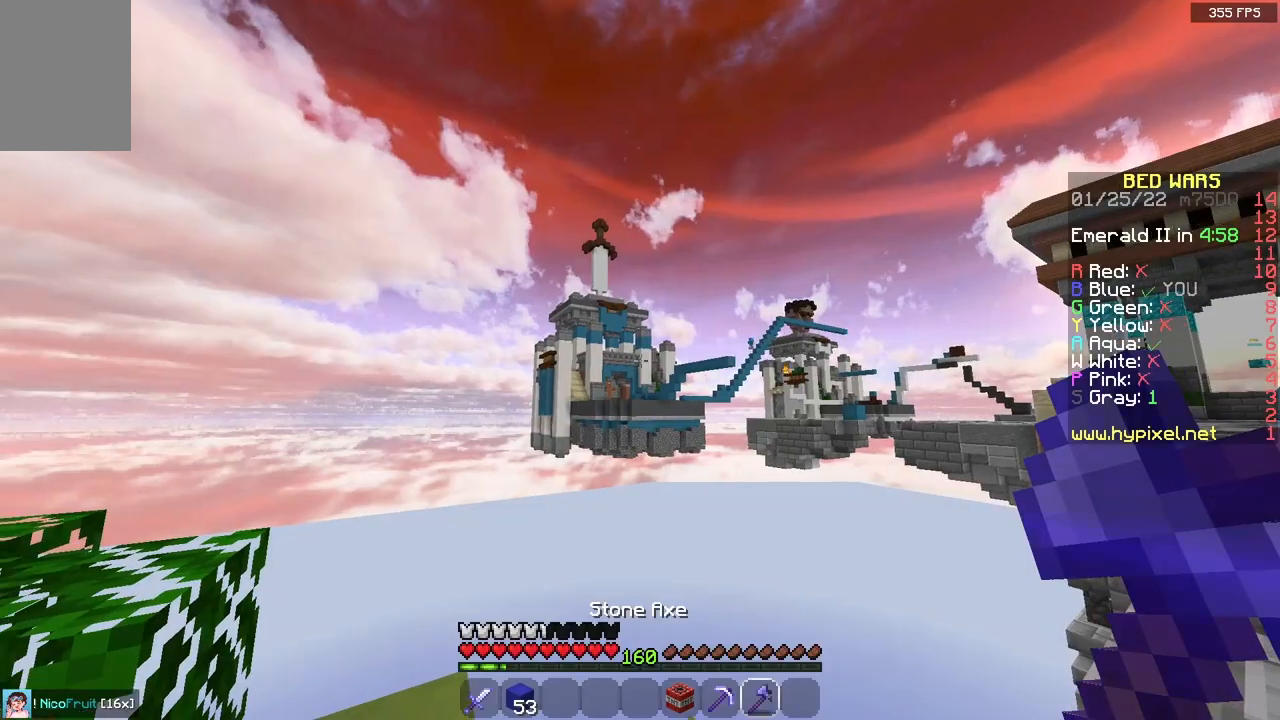
{"keys": [], "mouse": [], "events": []}
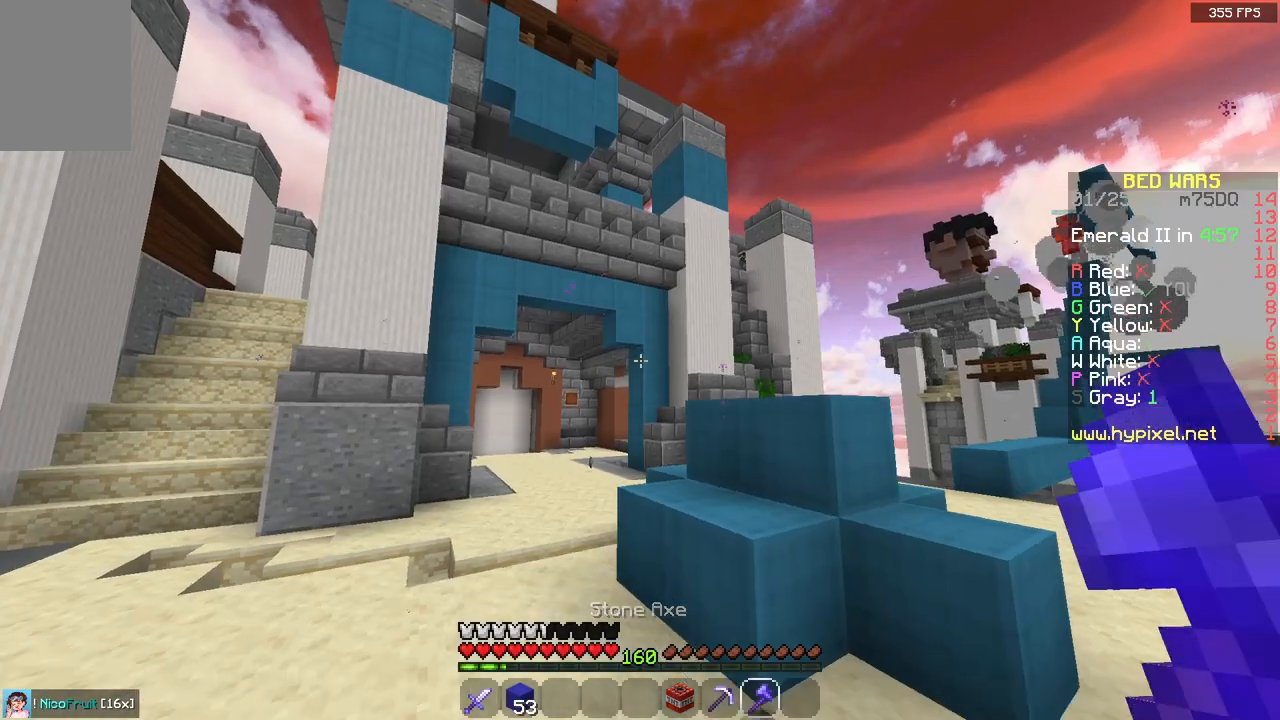
{"keys": [], "mouse": ["left"], "events": [[350, "w", "down"], [383, "mouse_left", "down"], [500, "w", "up"]]}
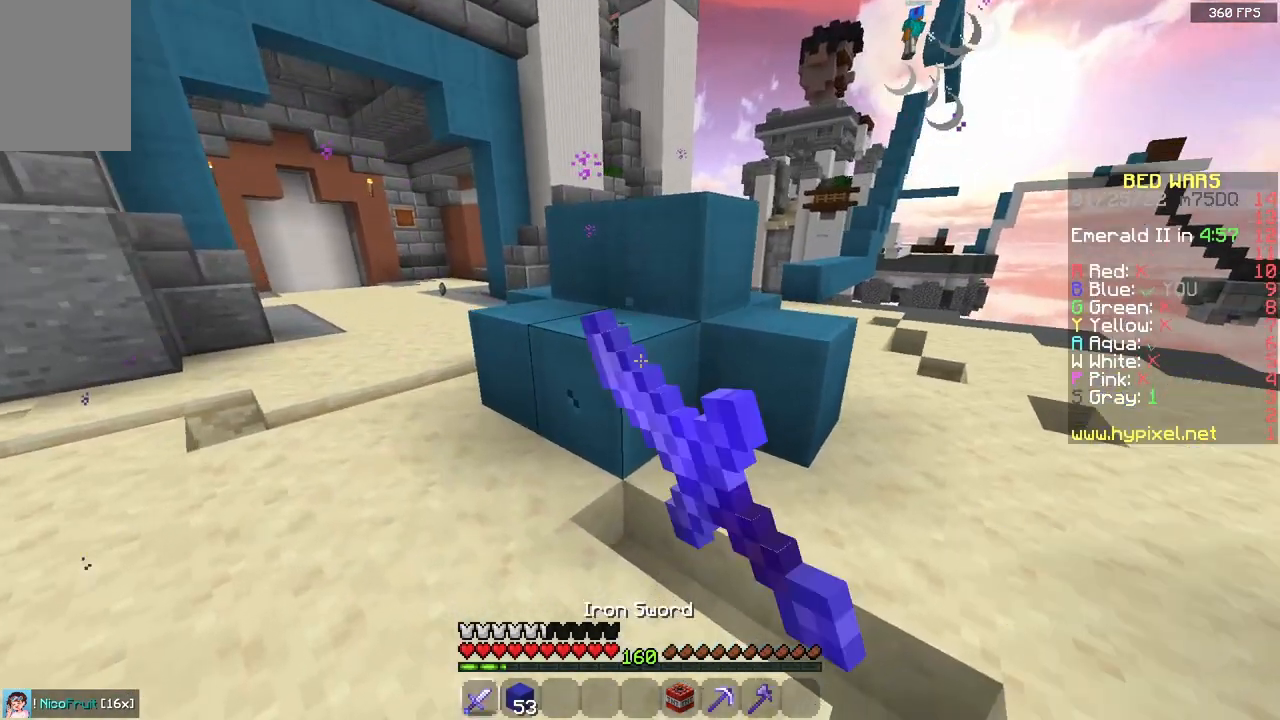
{"keys": ["a"], "mouse": ["left"], "events": [[500, "a", "down"]]}
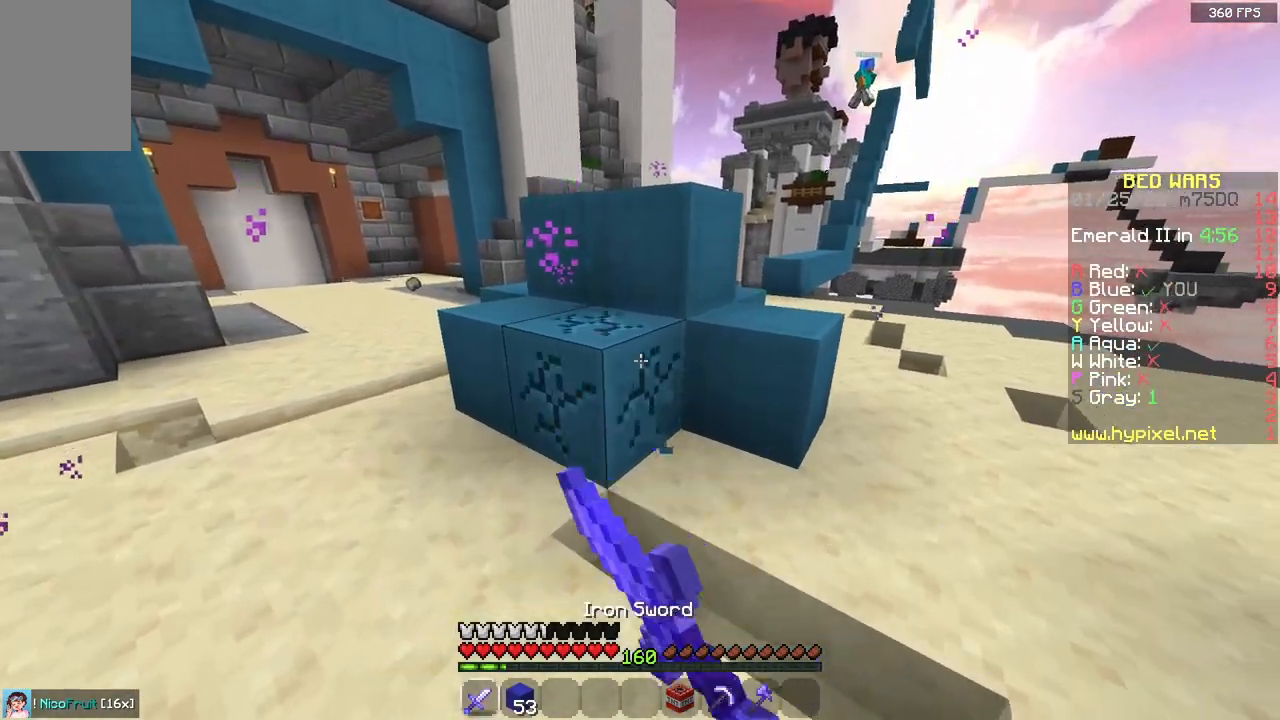
{"keys": [], "mouse": ["left"], "events": [[183, "a", "up"], [350, "a", "down"], [350, "w", "down"], [483, "w", "up"], [500, "a", "up"]]}
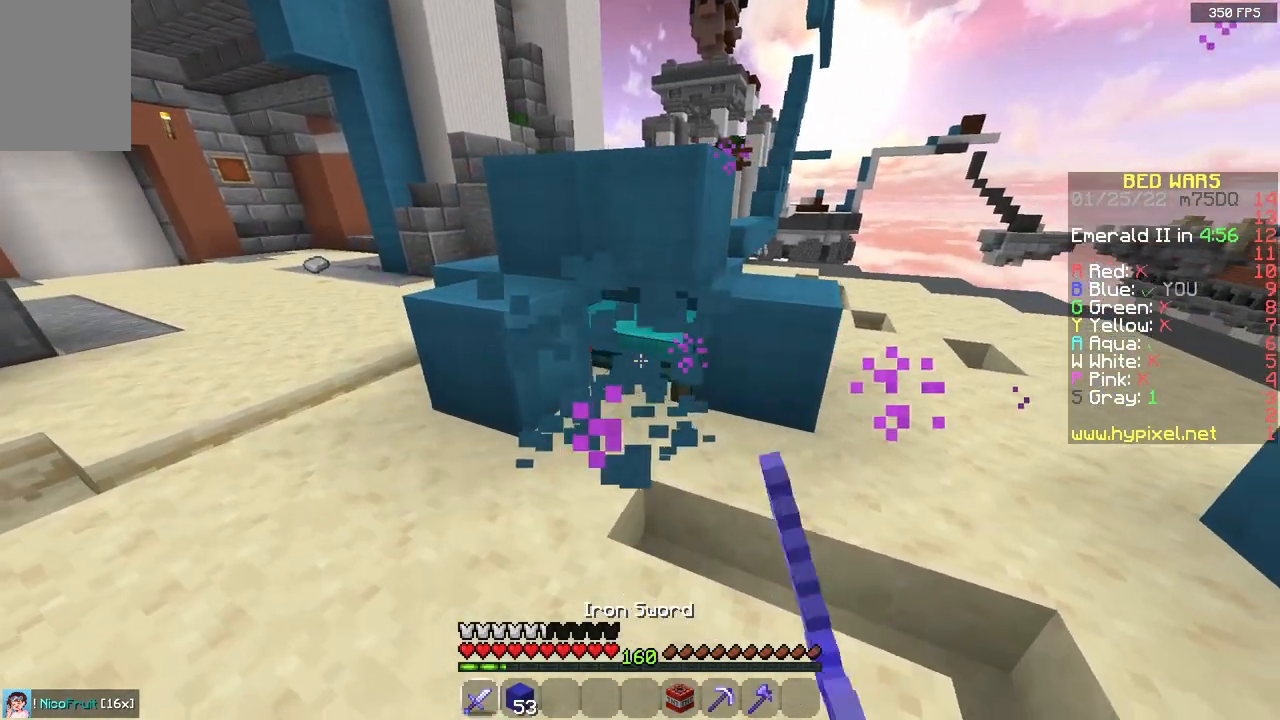
{"keys": [], "mouse": ["left"], "events": []}
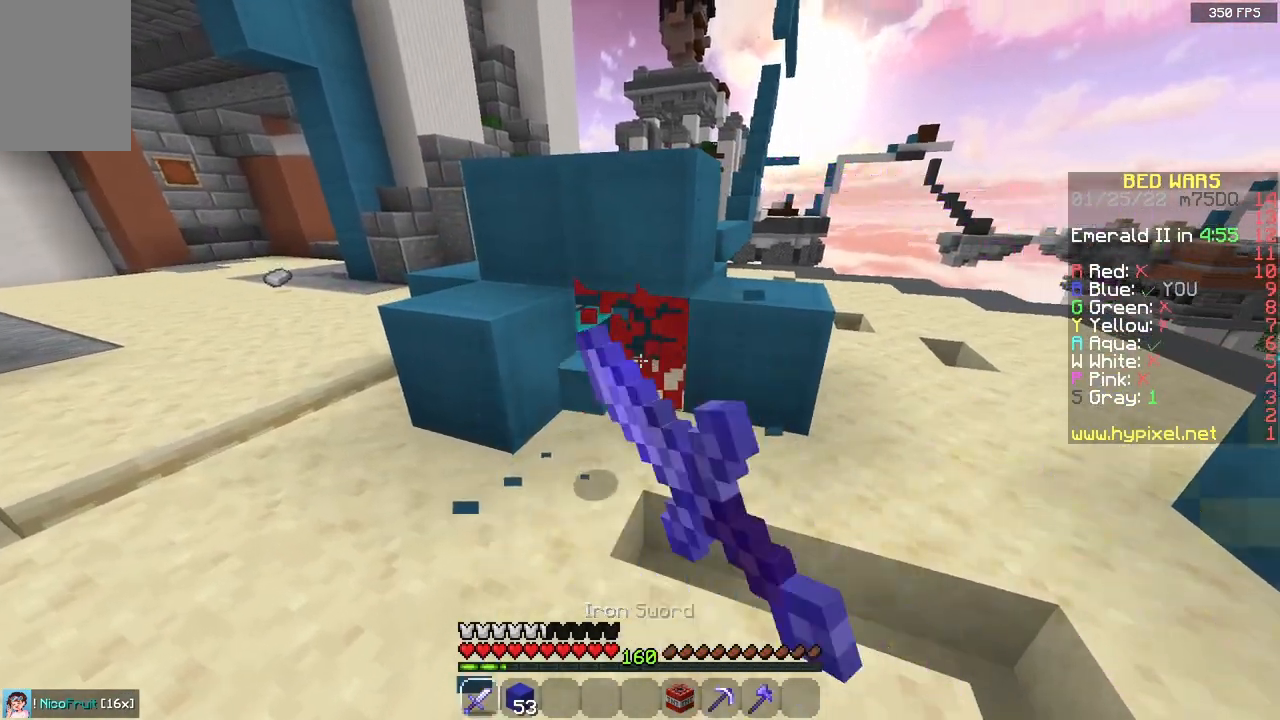
{"keys": ["s"], "mouse": [], "events": [[233, "mouse_left", "up"], [267, "s", "down"]]}
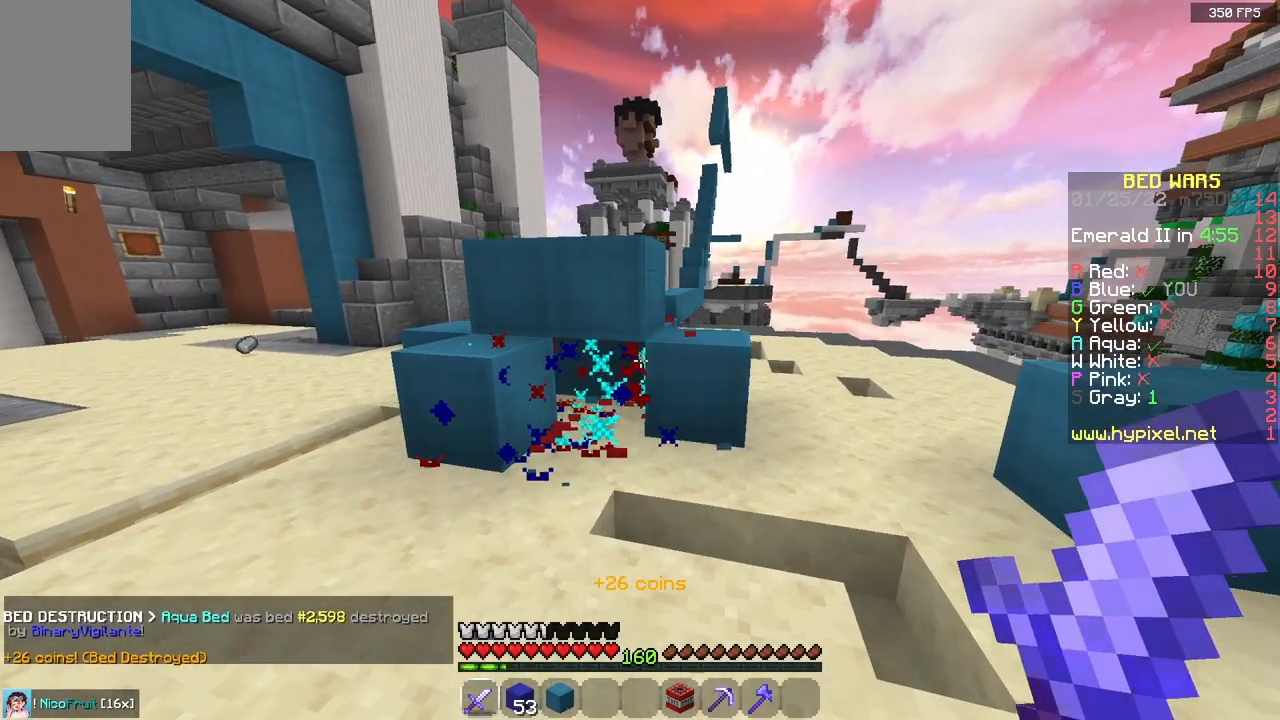
{"keys": [], "mouse": [], "events": [[67, "s", "up"]]}
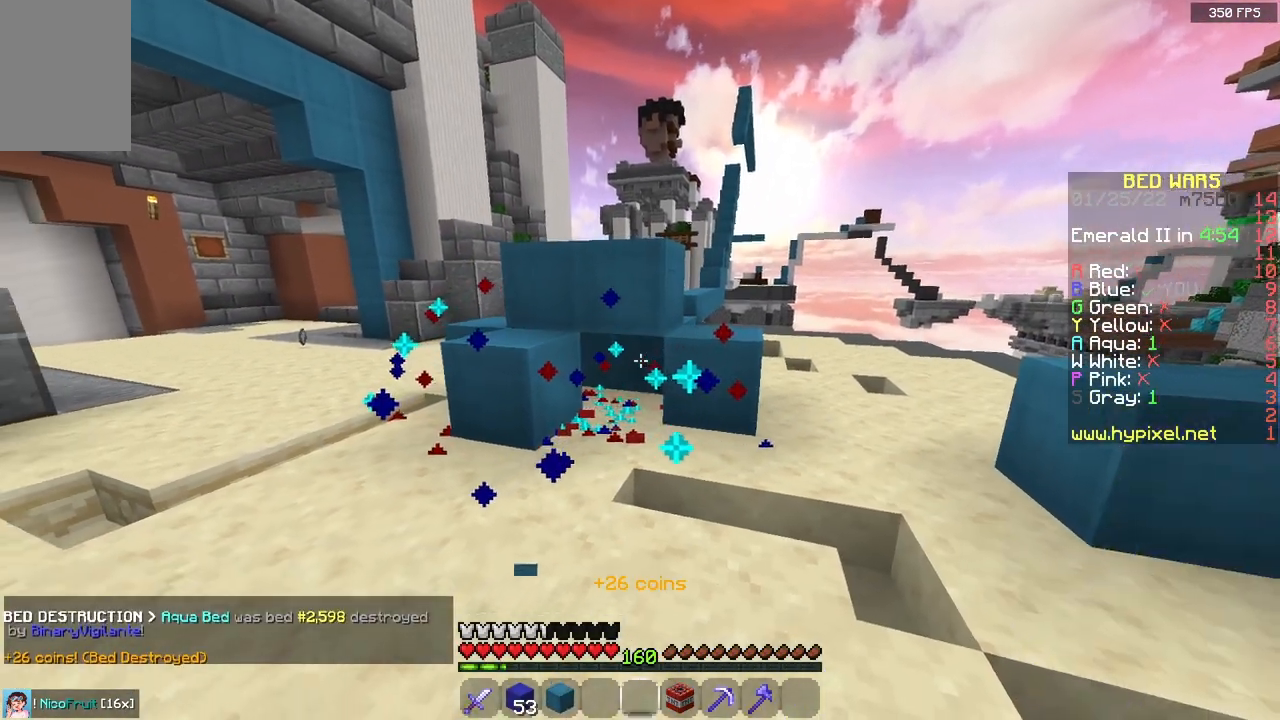
{"keys": [], "mouse": [], "events": []}
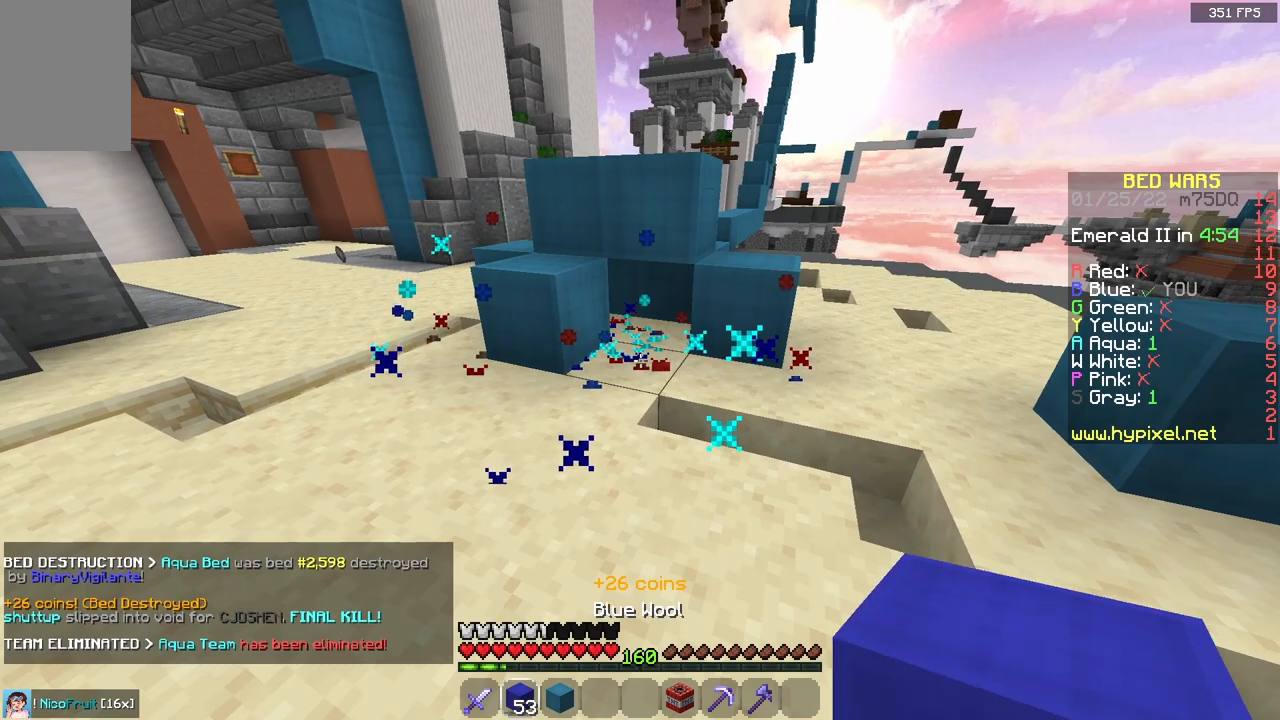
{"keys": ["w"], "mouse": [], "events": [[233, "mouse_right", "down"], [300, "w", "down"], [383, "mouse_right", "up"]]}
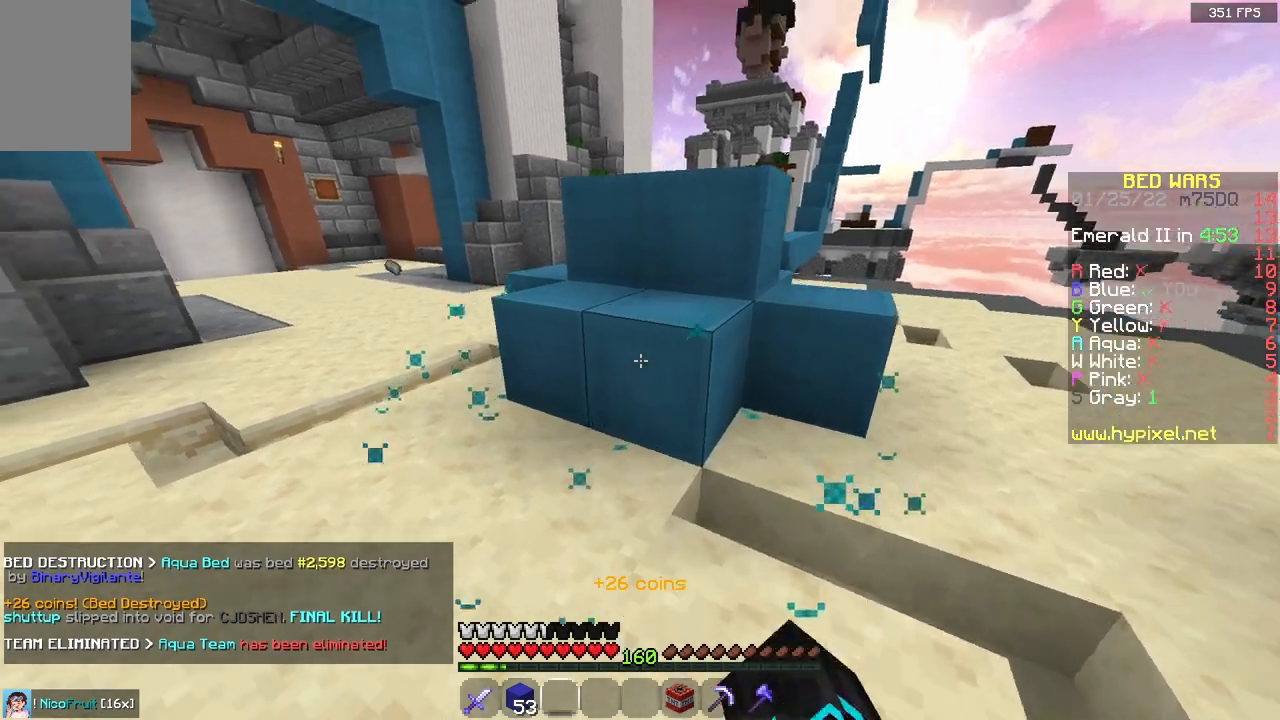
{"keys": ["a", "w"], "mouse": [], "events": [[50, "space", "down"], [317, "a", "down"], [317, "space", "up"]]}
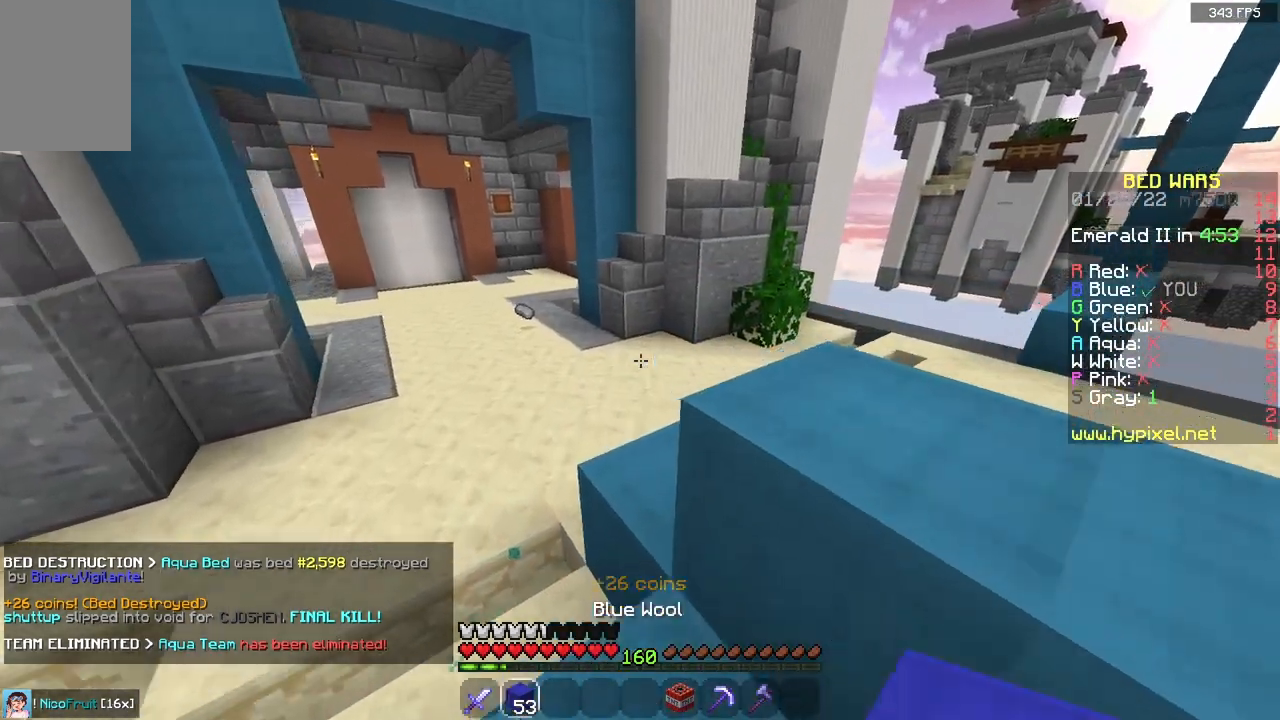
{"keys": ["space", "w"], "mouse": [], "events": [[183, "a", "up"], [317, "a", "down"], [400, "a", "up"], [467, "space", "down"]]}
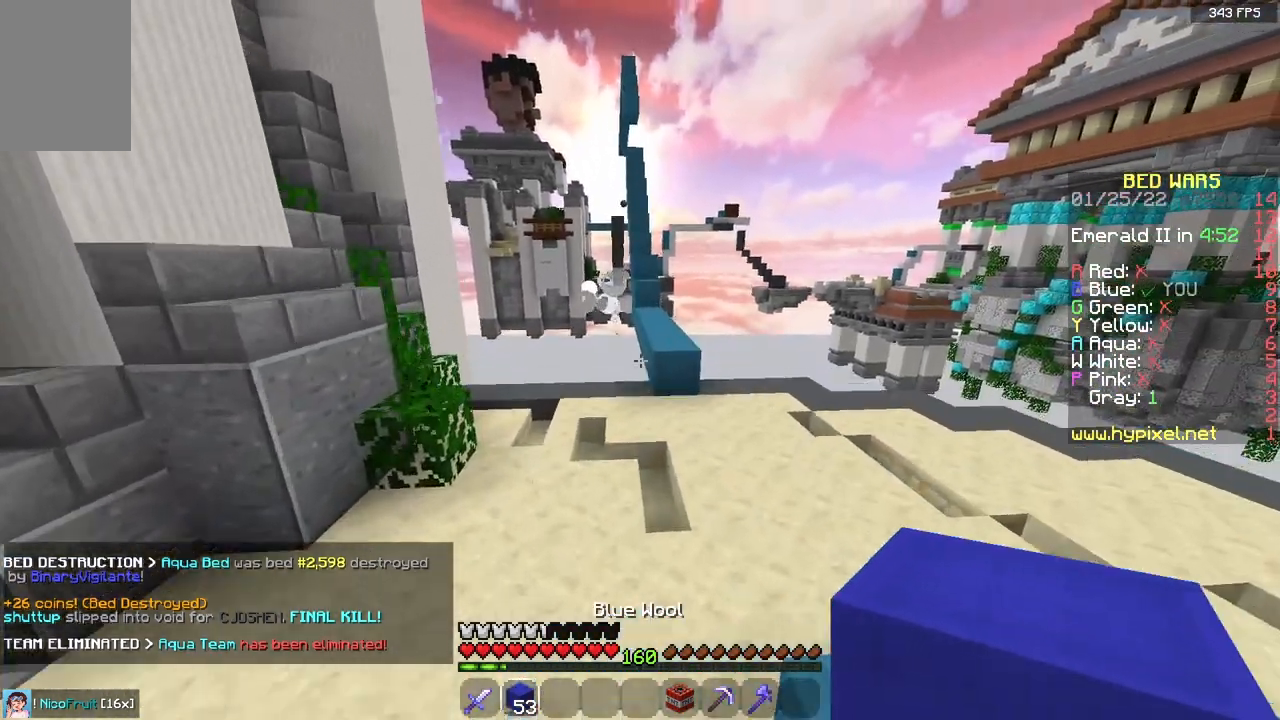
{"keys": ["d", "w"], "mouse": [], "events": [[183, "d", "down"], [217, "space", "up"]]}
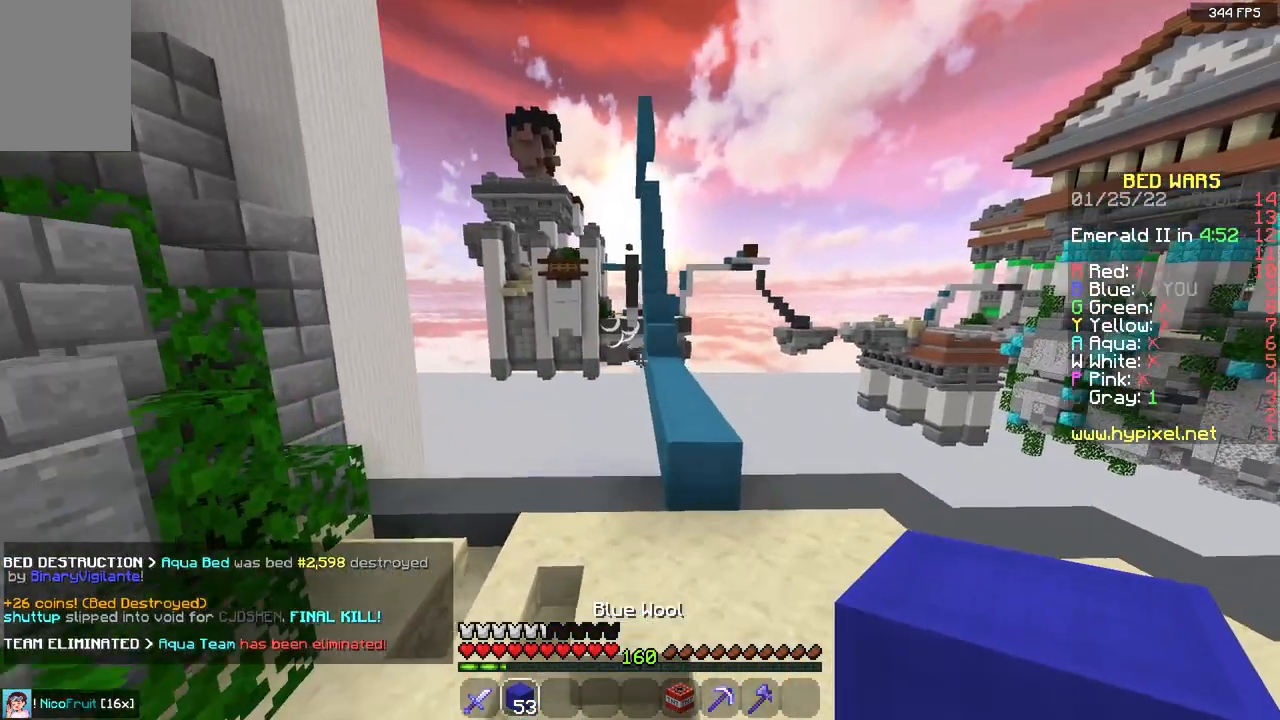
{"keys": ["a", "w"], "mouse": [], "events": [[50, "d", "up"], [200, "a", "down"]]}
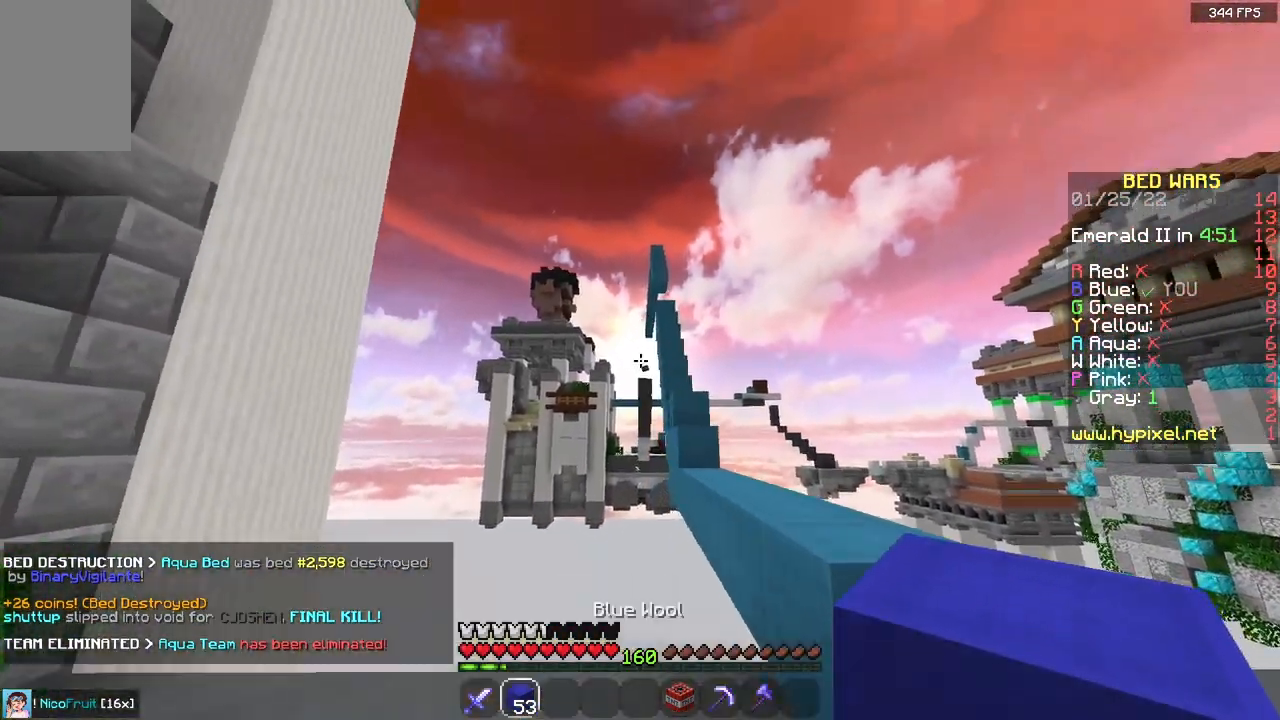
{"keys": [], "mouse": [], "events": [[67, "w", "up"], [83, "a", "up"]]}
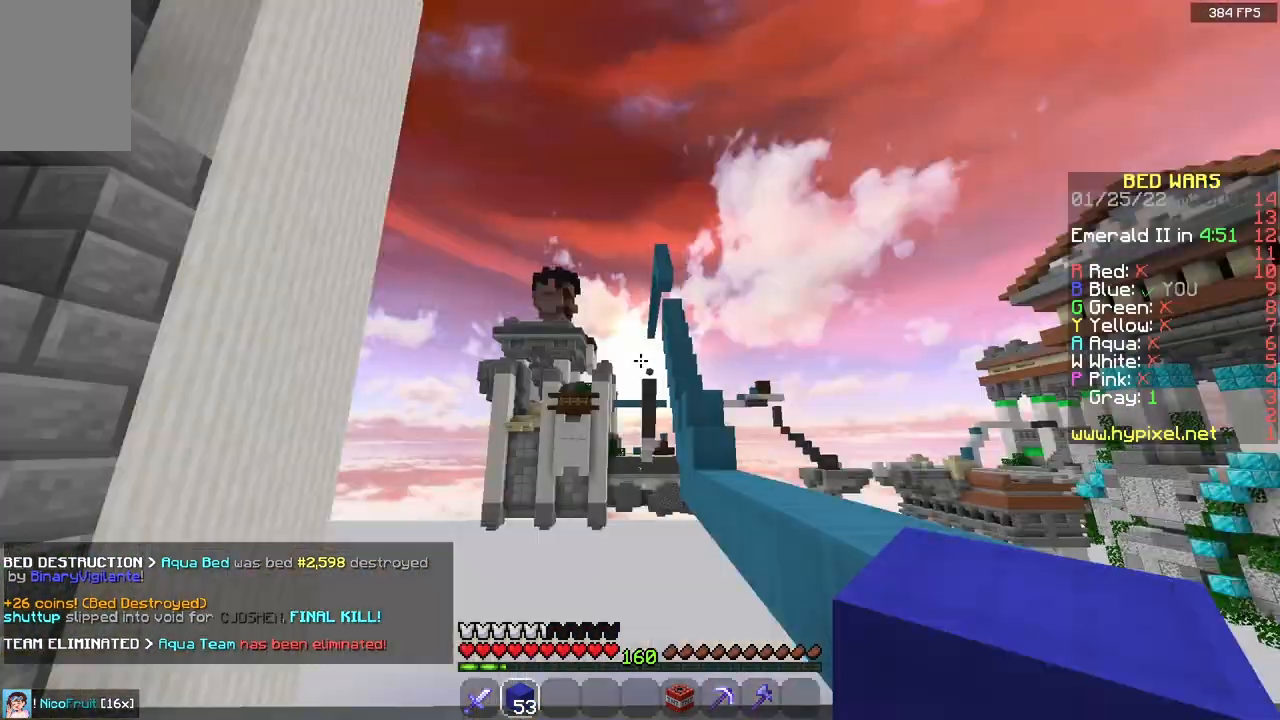
{"keys": ["space", "w"], "mouse": [], "events": [[117, "d", "down"], [233, "w", "down"], [433, "d", "up"], [433, "space", "down"]]}
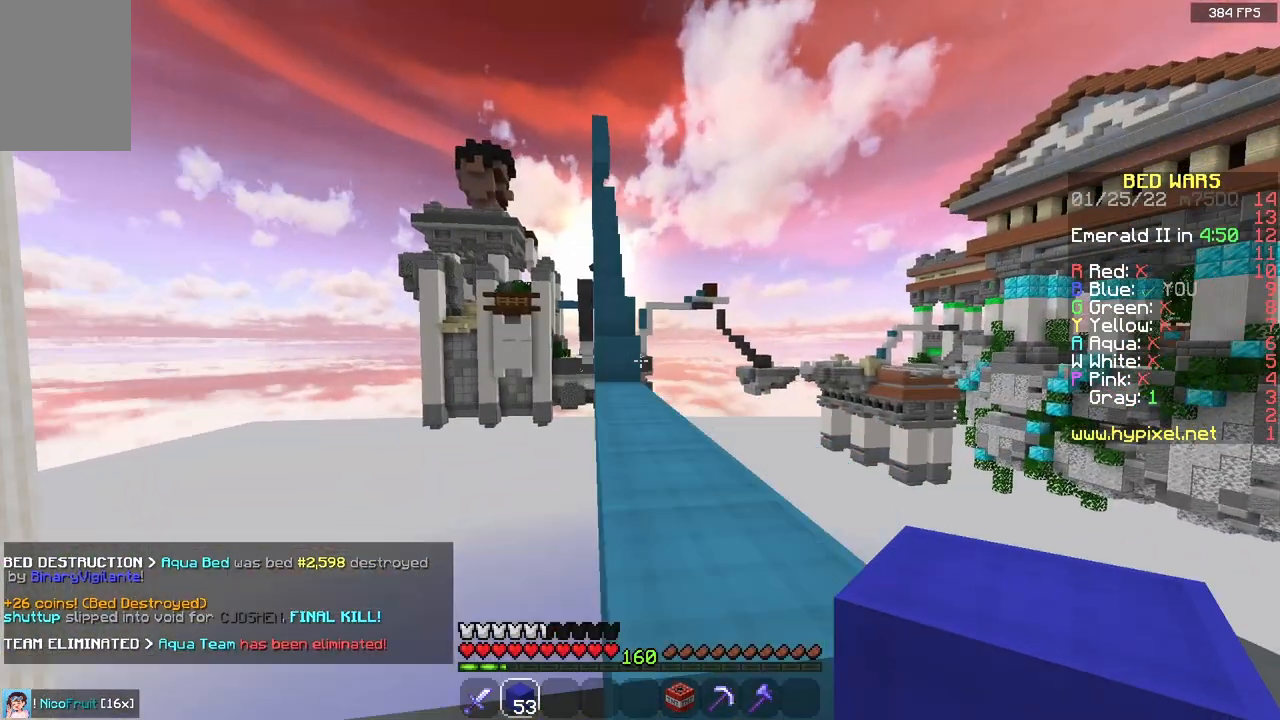
{"keys": ["a", "w"], "mouse": [], "events": [[167, "space", "up"], [367, "a", "down"]]}
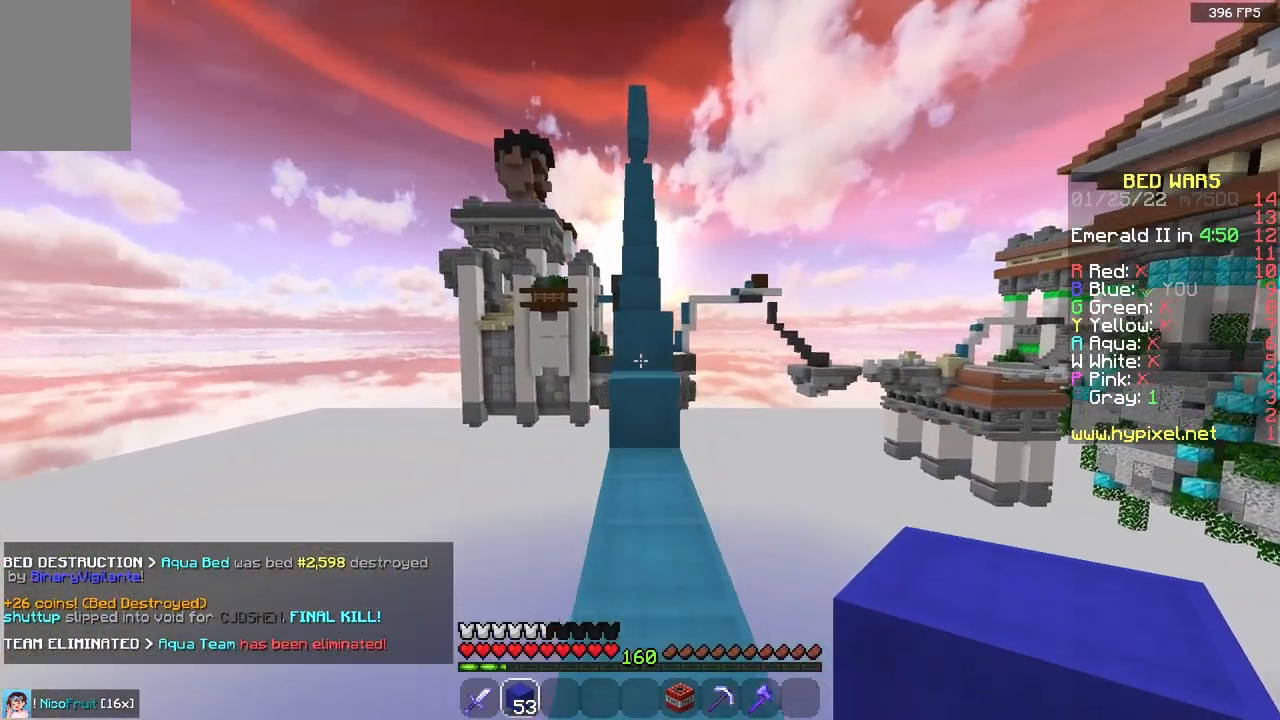
{"keys": ["space", "w"], "mouse": [], "events": [[17, "a", "up"], [200, "mouse_right", "down"], [300, "space", "down"], [350, "mouse_right", "up"]]}
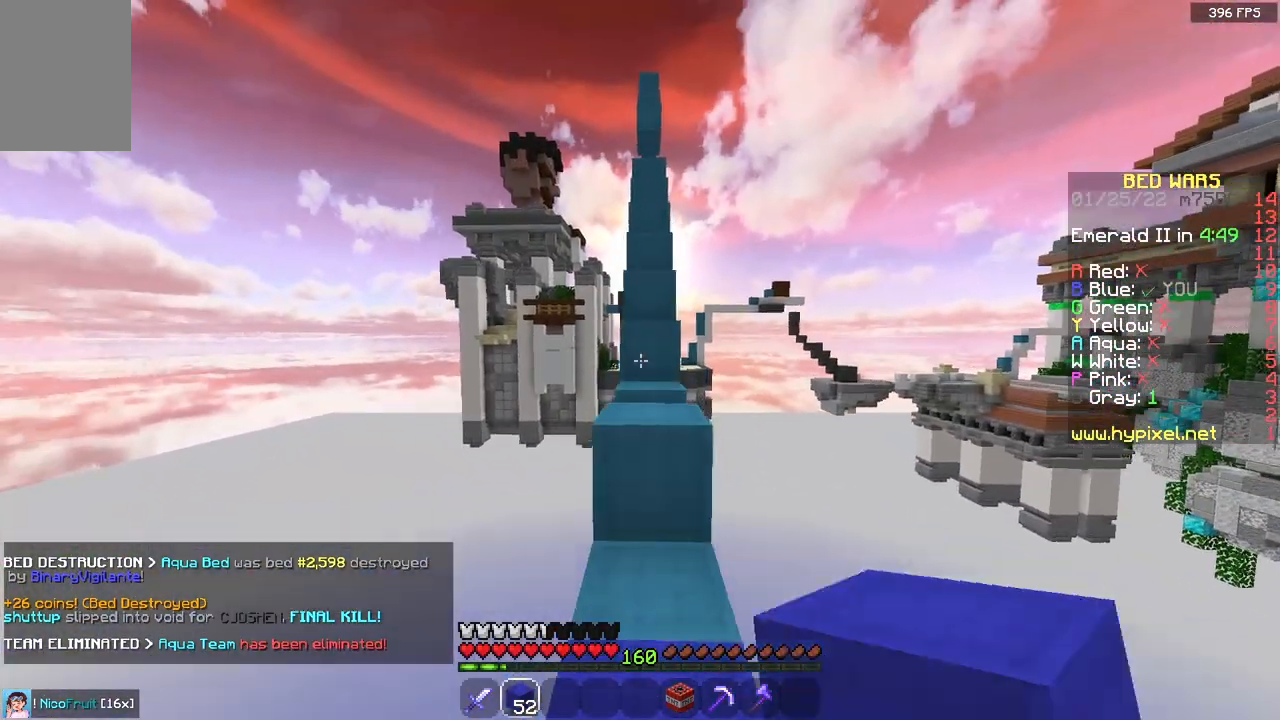
{"keys": ["w"], "mouse": [], "events": [[33, "space", "up"], [150, "space", "down"], [467, "space", "up"]]}